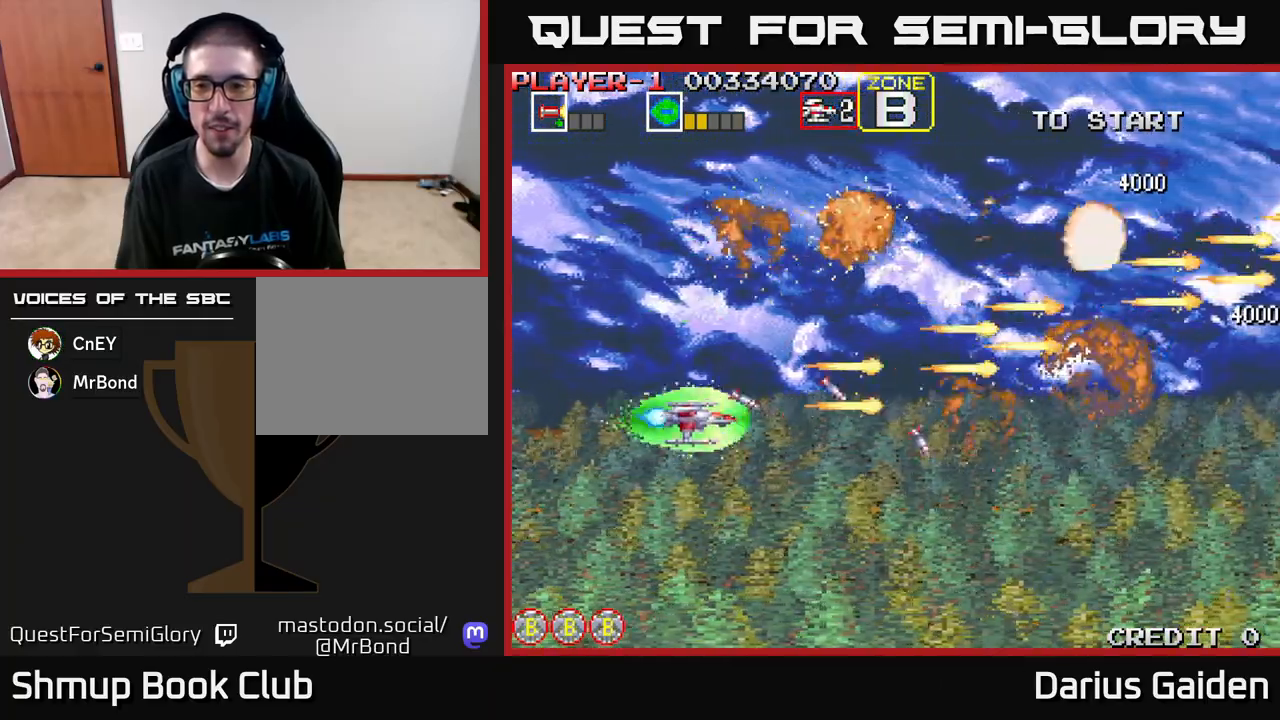
Gameplay with a controller (Xbox layout); each line is a JSON object with the inputs held at the frame after it. "events" lists button and stick changes between this image and that frame as [ms after this image, input, new state], when the widget could be followed in between. Not read: right_stick.
{"buttons": ["R2", "DPAD_RIGHT"], "left_stick": "center", "events": [[433, "DPAD_RIGHT", "down"], [450, "DPAD_DOWN", "up"]]}
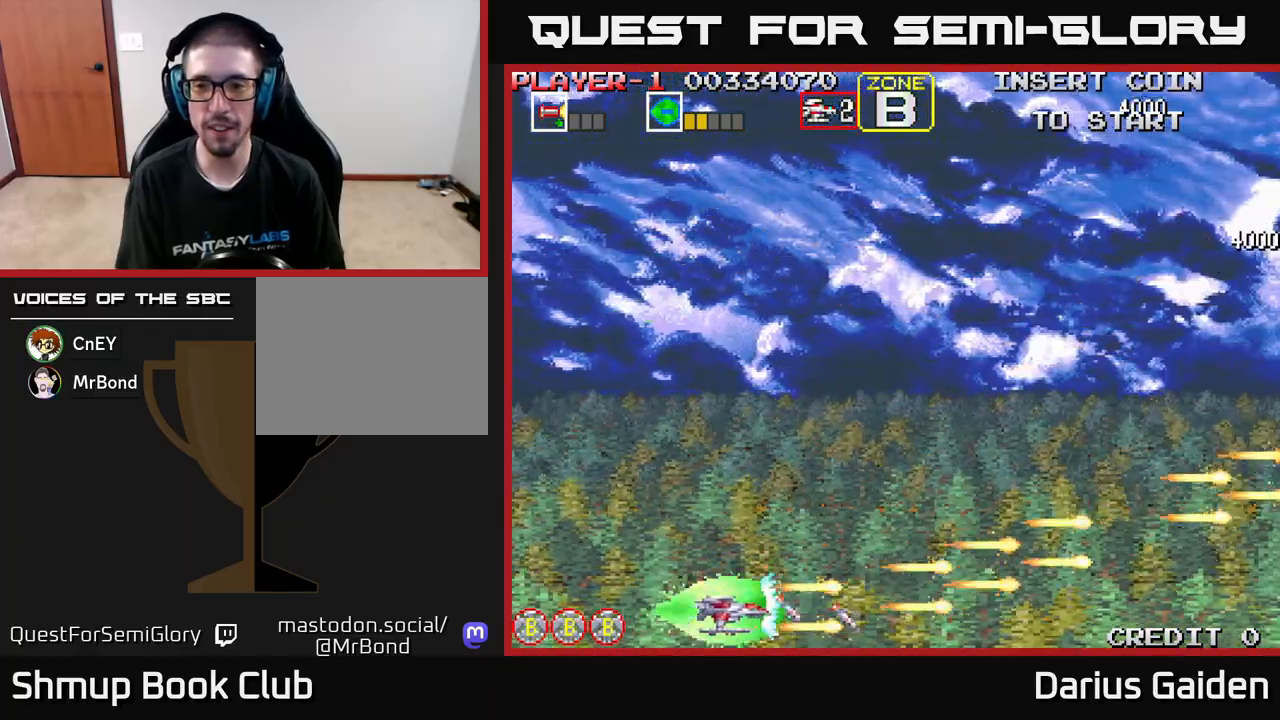
{"buttons": ["R2", "DPAD_UP"], "left_stick": "center", "events": [[17, "DPAD_UP", "down"], [33, "DPAD_RIGHT", "up"]]}
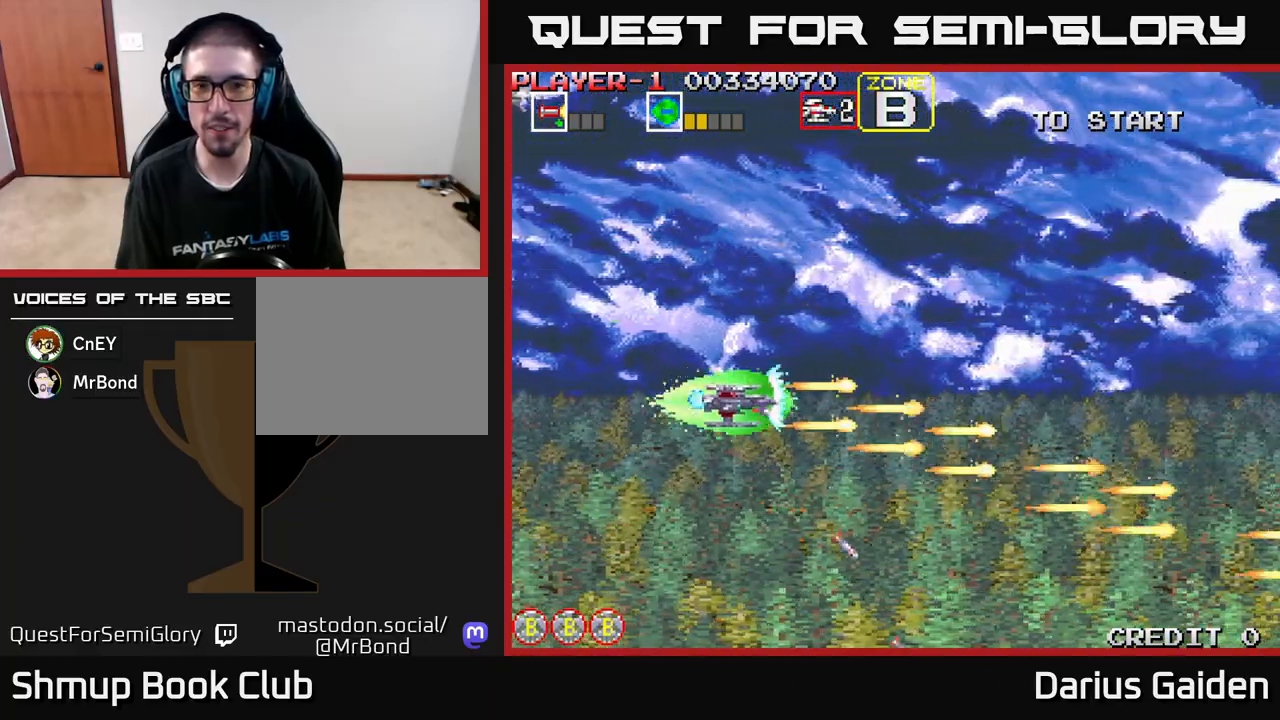
{"buttons": ["R2", "DPAD_LEFT"], "left_stick": "center", "events": [[333, "DPAD_UP", "up"], [433, "DPAD_LEFT", "down"]]}
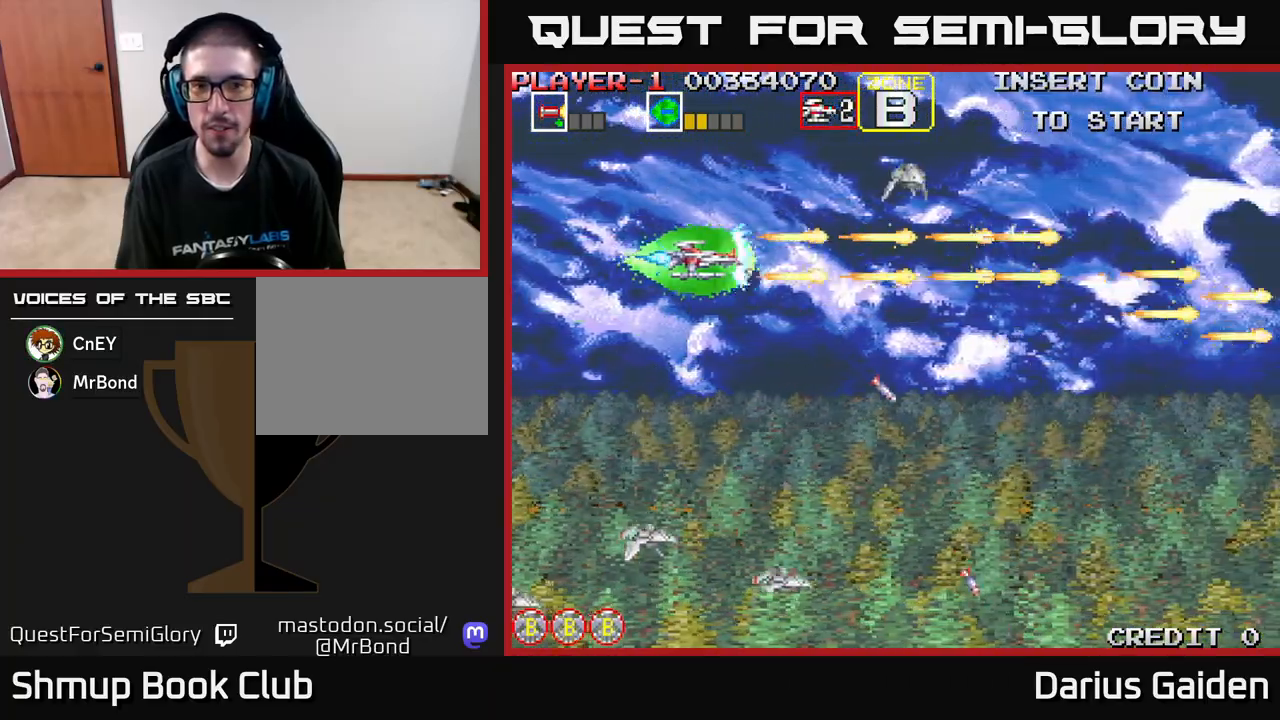
{"buttons": ["R2", "DPAD_DOWN", "DPAD_RIGHT"], "left_stick": "center", "events": [[50, "DPAD_UP", "down"], [100, "DPAD_LEFT", "up"], [200, "DPAD_LEFT", "down"], [250, "DPAD_UP", "up"], [350, "DPAD_DOWN", "down"], [350, "DPAD_LEFT", "up"], [450, "DPAD_RIGHT", "down"]]}
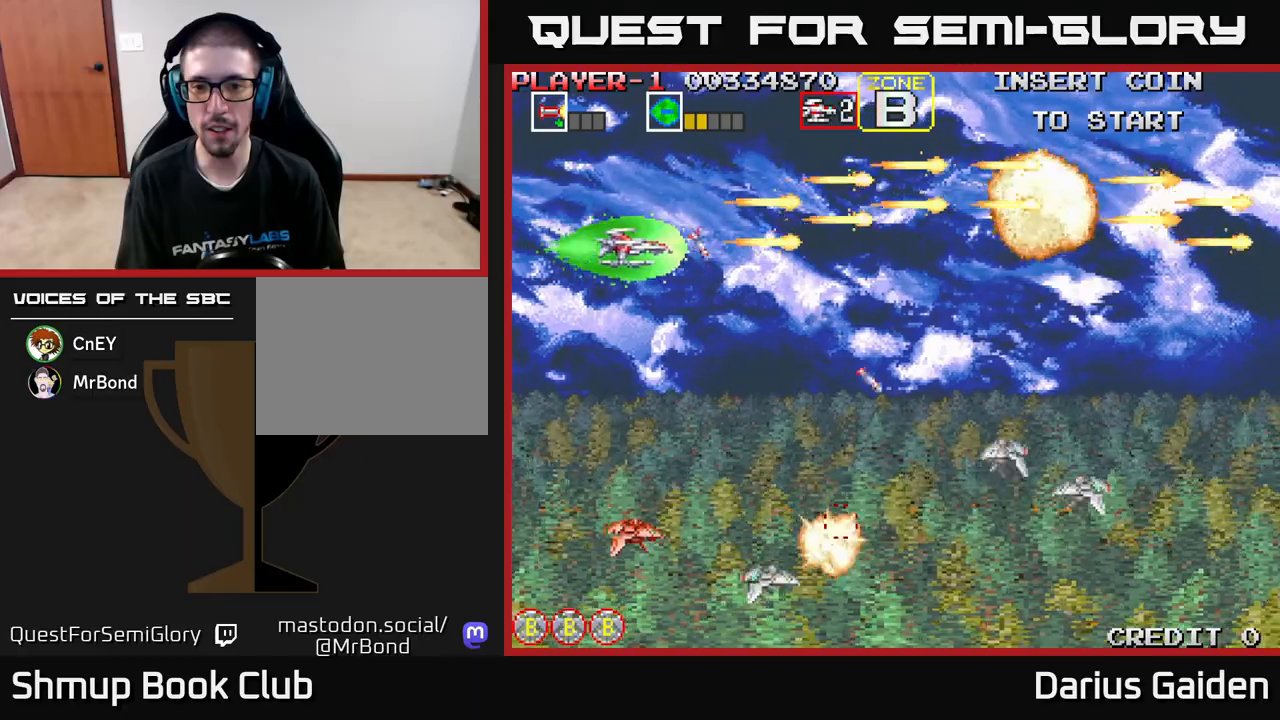
{"buttons": ["R2", "DPAD_DOWN", "DPAD_RIGHT"], "left_stick": "center", "events": []}
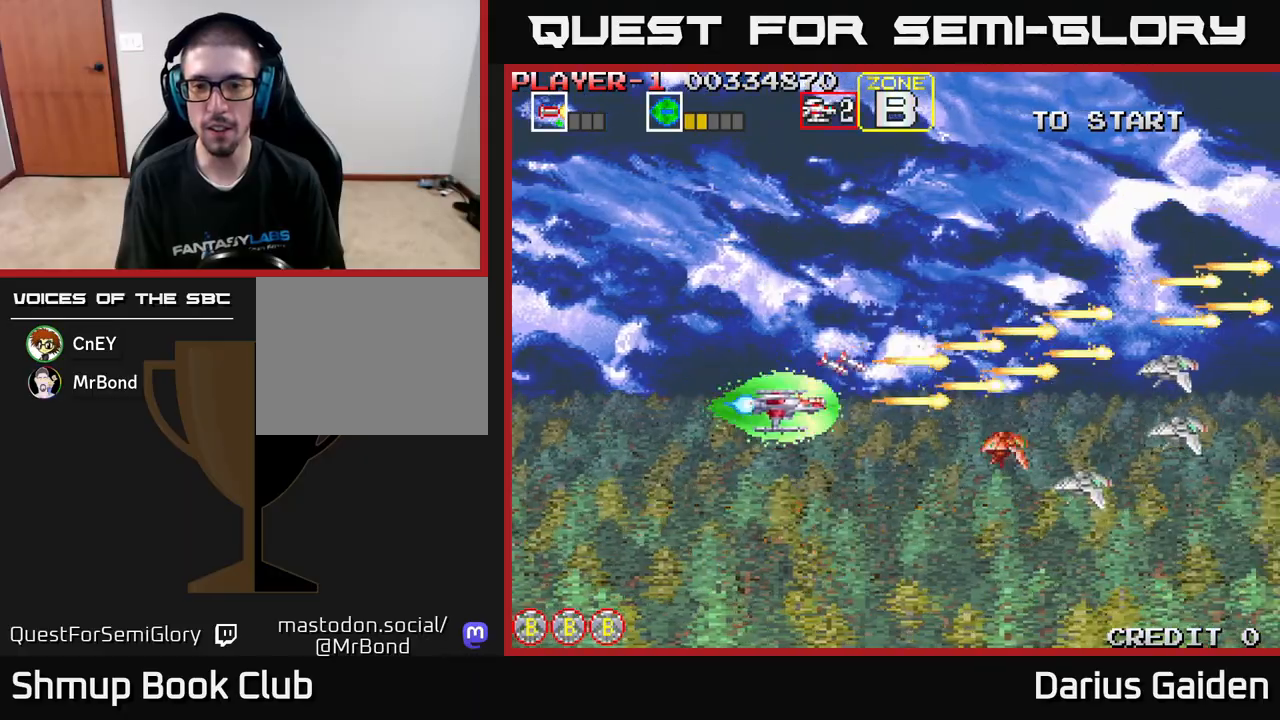
{"buttons": ["R2", "DPAD_UP", "DPAD_RIGHT"], "left_stick": "center", "events": [[200, "DPAD_DOWN", "up"], [283, "DPAD_UP", "down"]]}
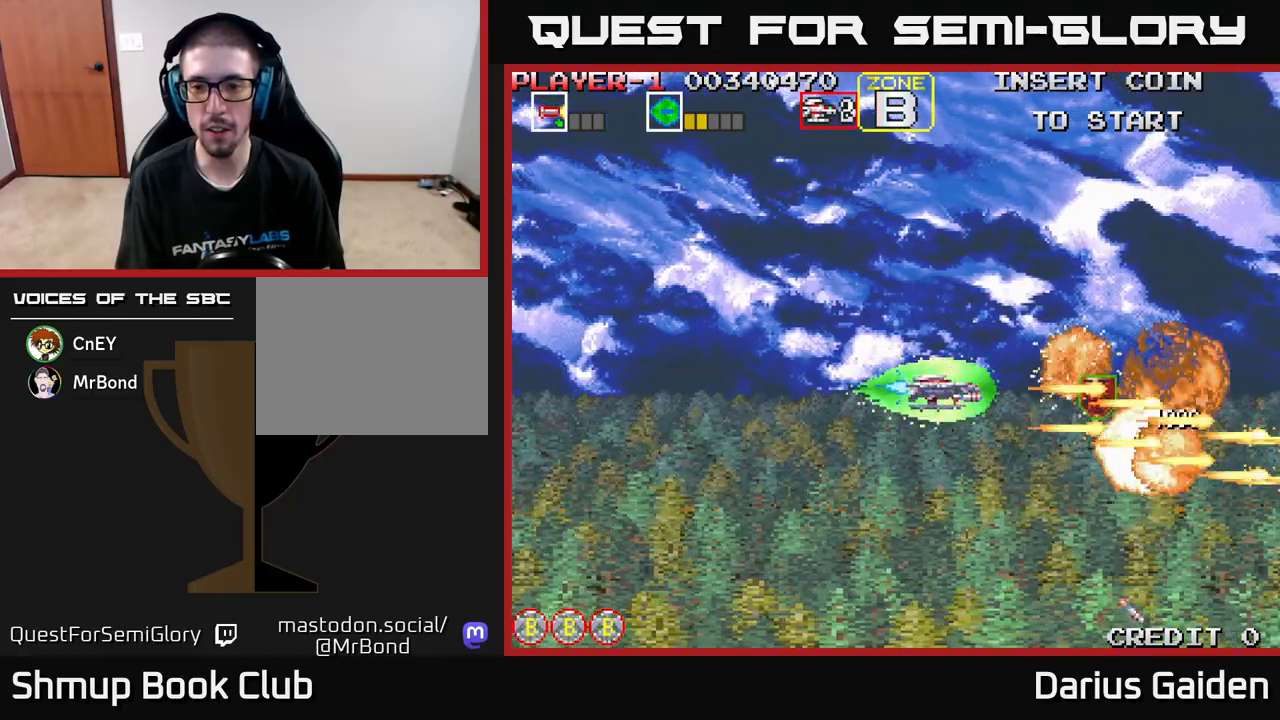
{"buttons": ["R2", "DPAD_LEFT"], "left_stick": "center", "events": [[83, "DPAD_UP", "up"], [317, "DPAD_UP", "down"], [350, "DPAD_RIGHT", "up"], [400, "DPAD_LEFT", "down"], [450, "DPAD_UP", "up"]]}
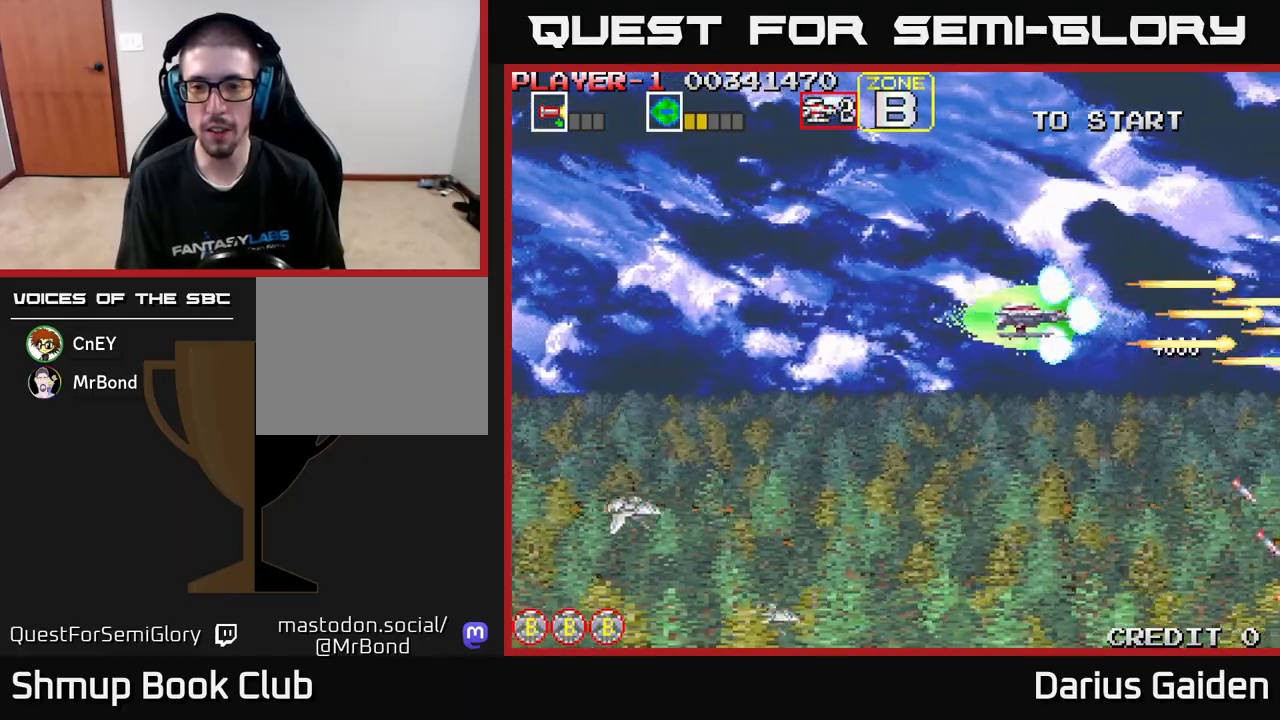
{"buttons": ["R2", "DPAD_DOWN", "DPAD_LEFT"], "left_stick": "center", "events": [[400, "DPAD_DOWN", "down"]]}
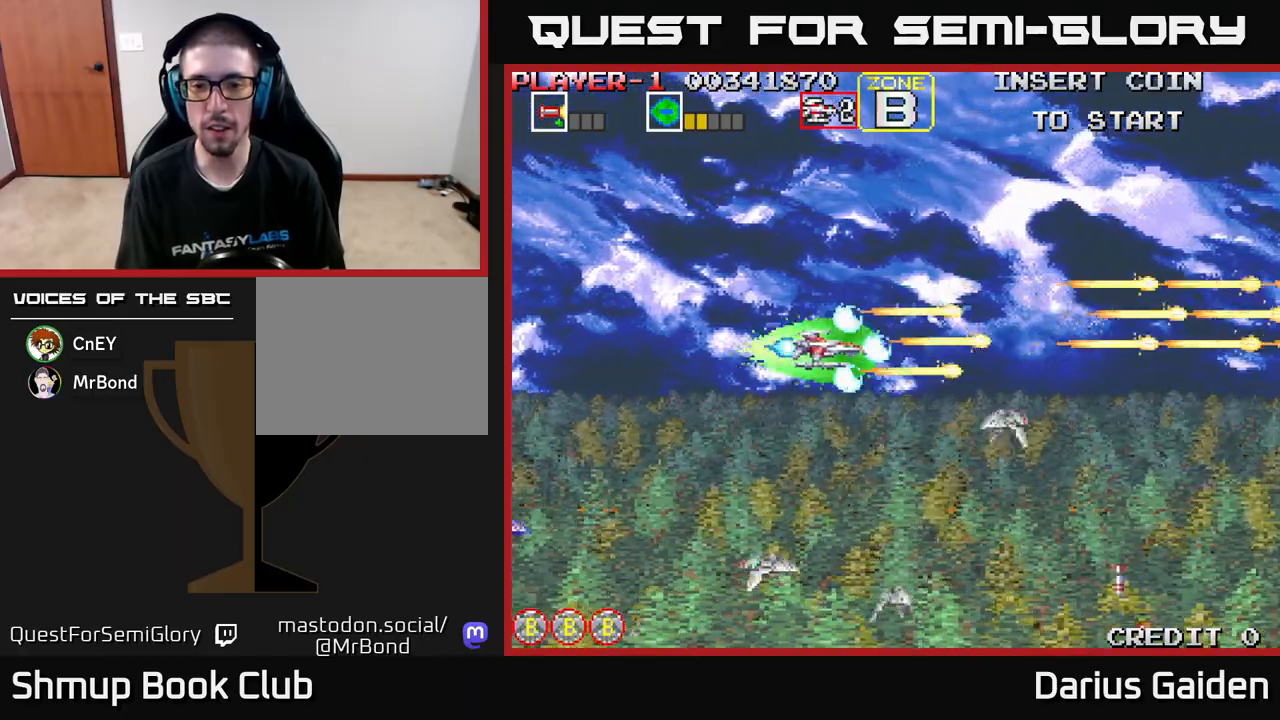
{"buttons": ["R2", "DPAD_LEFT"], "left_stick": "center", "events": [[450, "DPAD_DOWN", "up"]]}
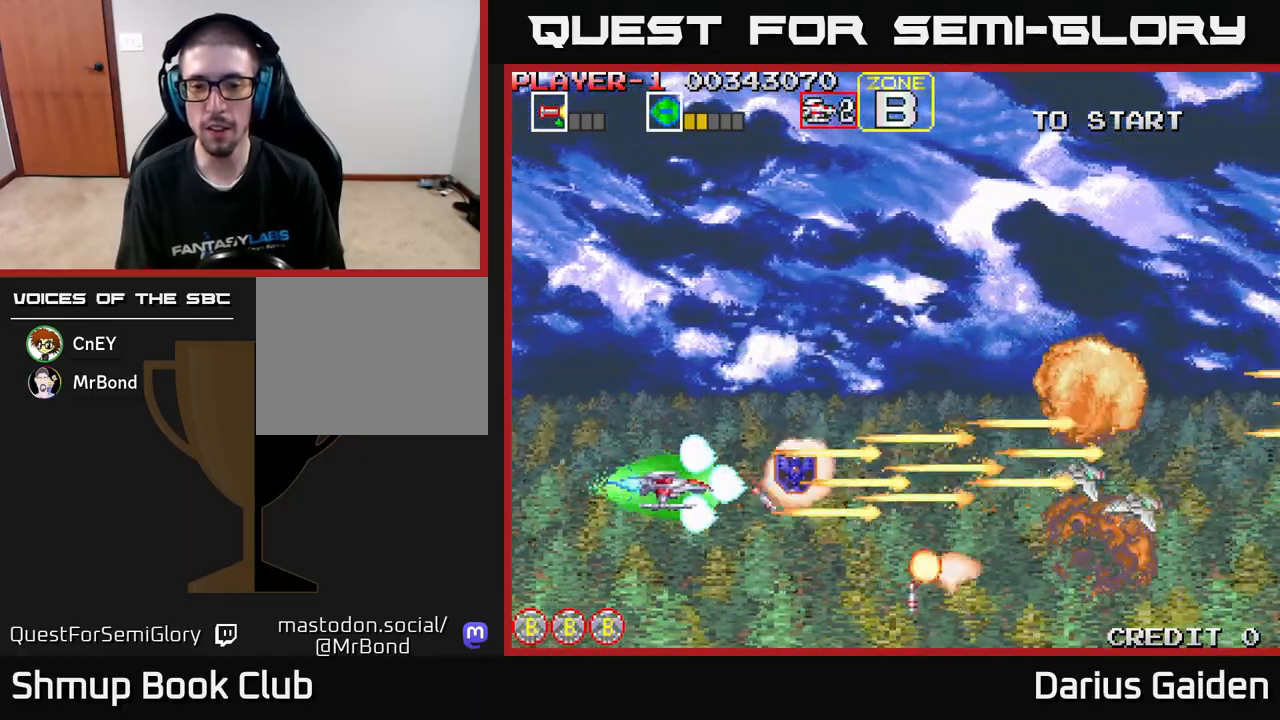
{"buttons": ["R2", "DPAD_RIGHT"], "left_stick": "center", "events": [[150, "DPAD_LEFT", "up"], [183, "DPAD_UP", "down"], [317, "DPAD_RIGHT", "down"], [383, "DPAD_UP", "up"]]}
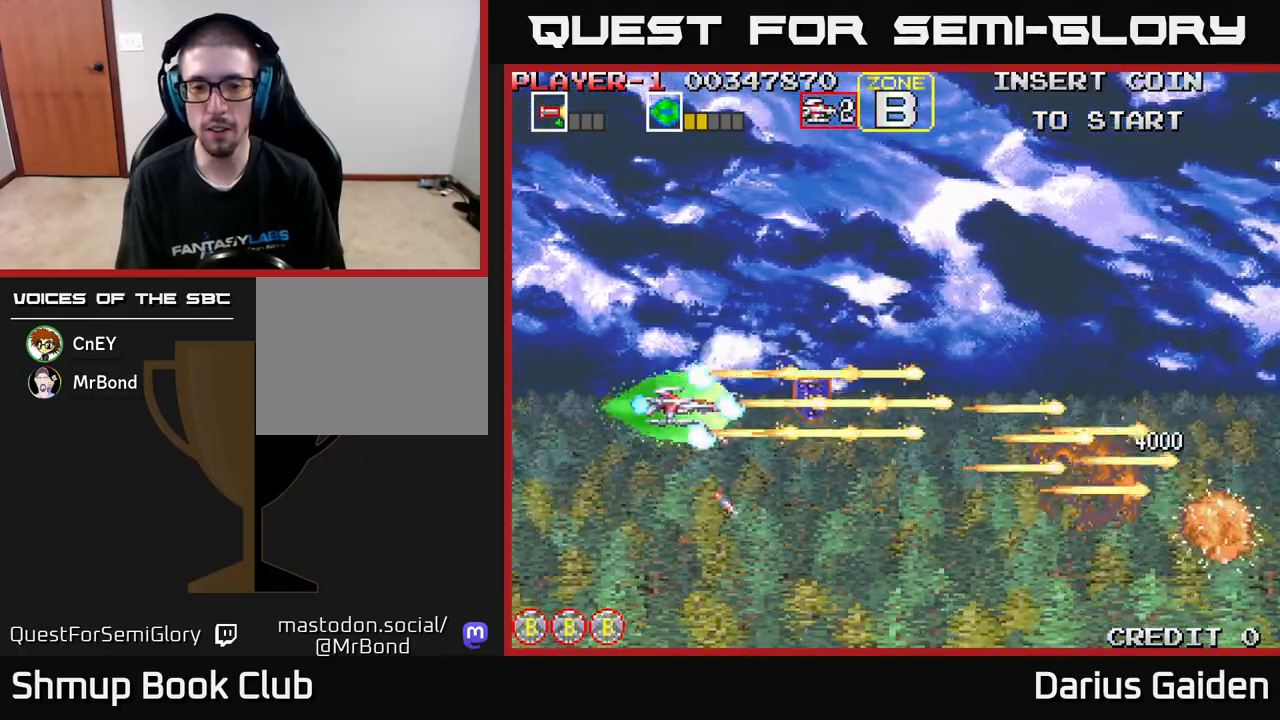
{"buttons": ["R2", "DPAD_UP"], "left_stick": "center", "events": [[67, "DPAD_UP", "down"], [150, "DPAD_UP", "up"], [300, "DPAD_RIGHT", "up"], [300, "DPAD_UP", "down"]]}
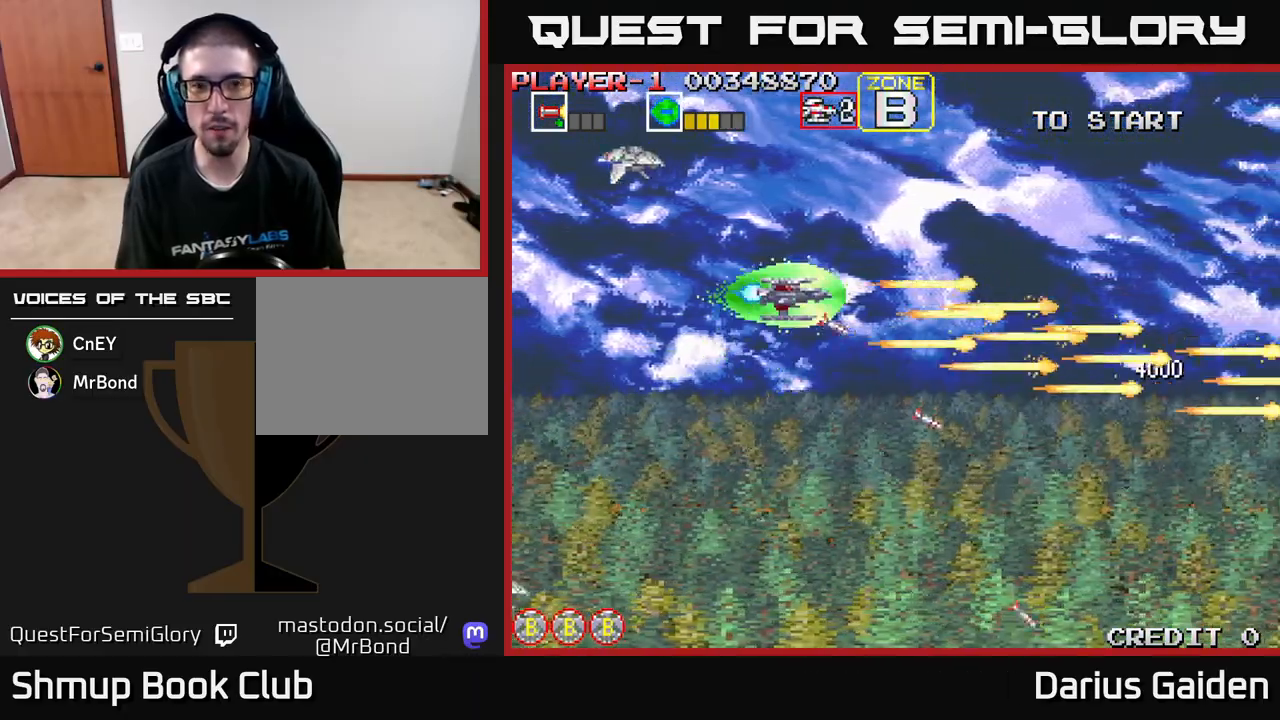
{"buttons": ["R2", "DPAD_DOWN", "DPAD_LEFT"], "left_stick": "center", "events": [[183, "DPAD_LEFT", "down"], [200, "DPAD_UP", "up"], [250, "DPAD_DOWN", "down"]]}
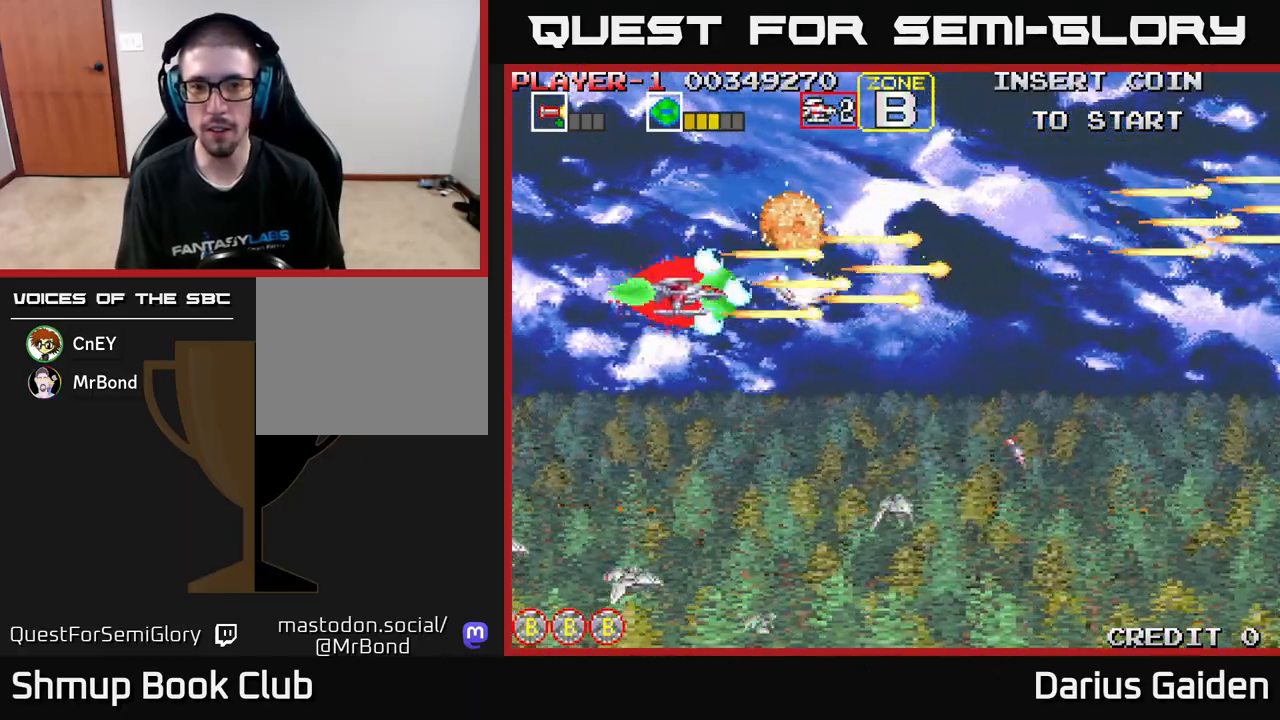
{"buttons": ["R2", "DPAD_UP"], "left_stick": "center", "events": [[33, "DPAD_LEFT", "up"], [383, "DPAD_DOWN", "up"], [400, "DPAD_LEFT", "down"], [433, "DPAD_UP", "down"], [500, "DPAD_LEFT", "up"]]}
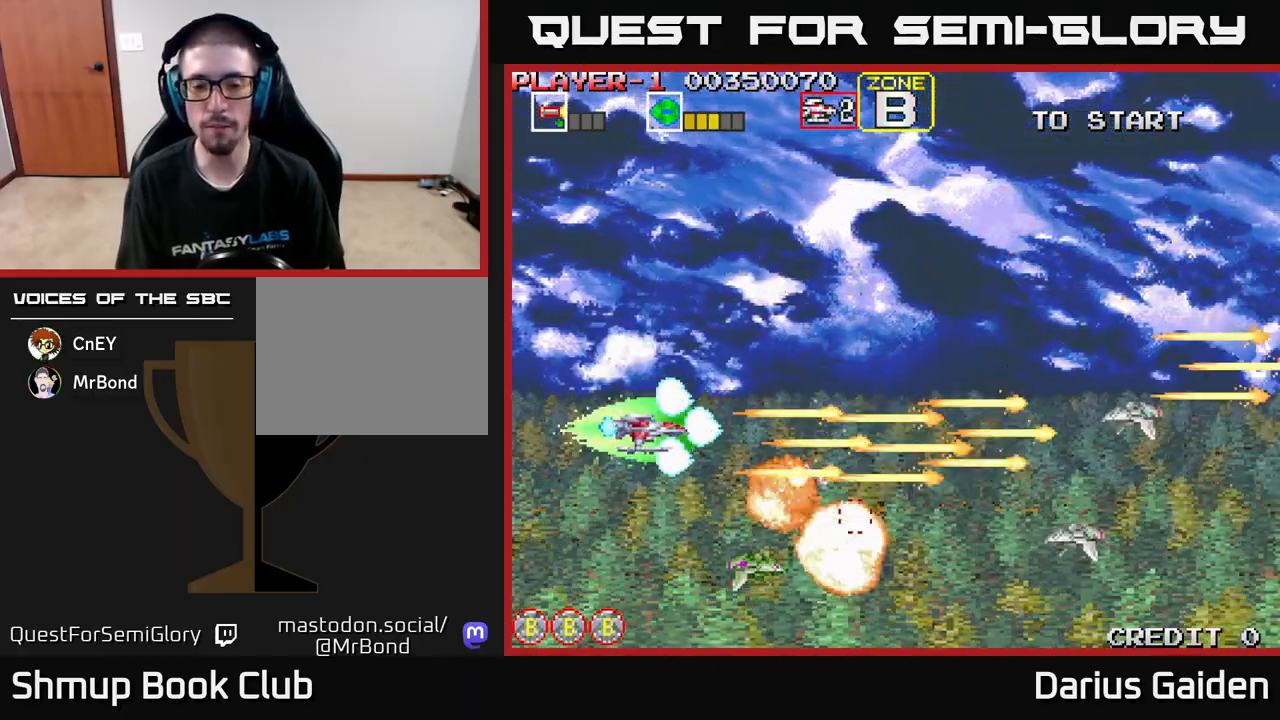
{"buttons": ["R2", "DPAD_DOWN", "DPAD_RIGHT"], "left_stick": "center", "events": [[100, "DPAD_RIGHT", "down"], [133, "DPAD_UP", "up"], [233, "DPAD_DOWN", "down"], [250, "DPAD_RIGHT", "up"], [400, "DPAD_RIGHT", "down"]]}
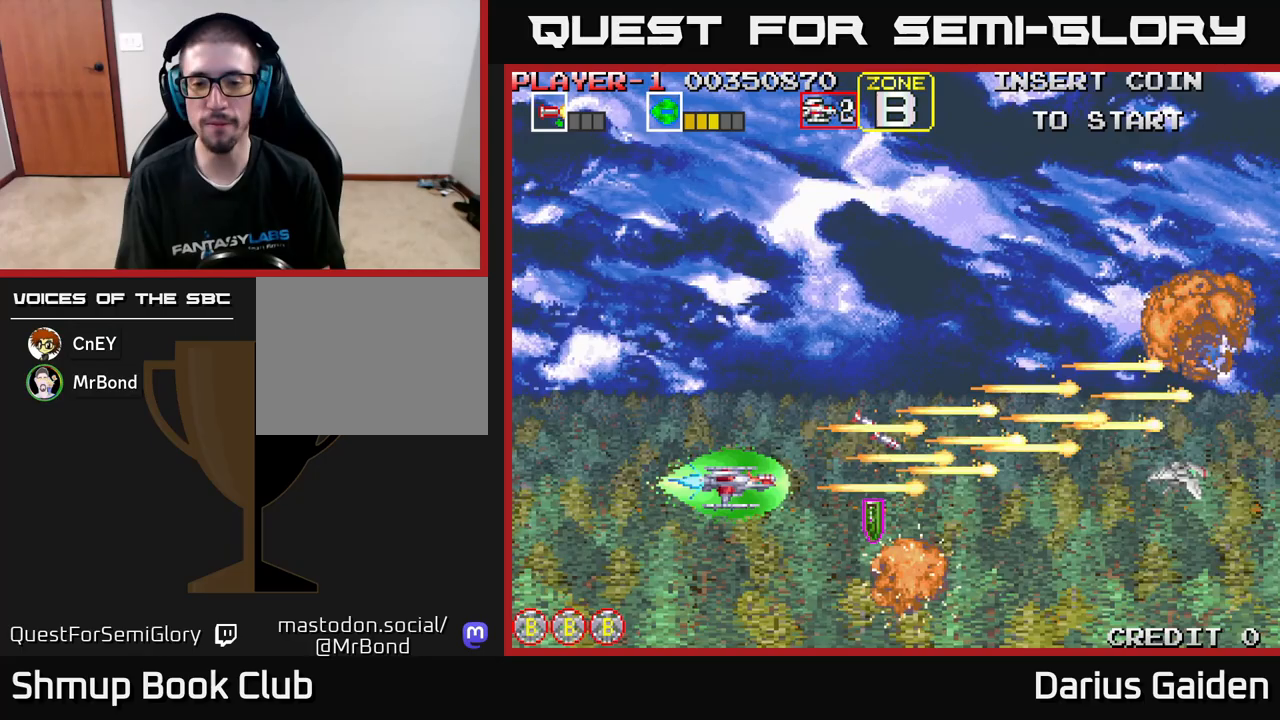
{"buttons": ["R2", "DPAD_UP"], "left_stick": "center", "events": [[17, "DPAD_DOWN", "up"], [333, "DPAD_RIGHT", "up"], [333, "DPAD_UP", "down"]]}
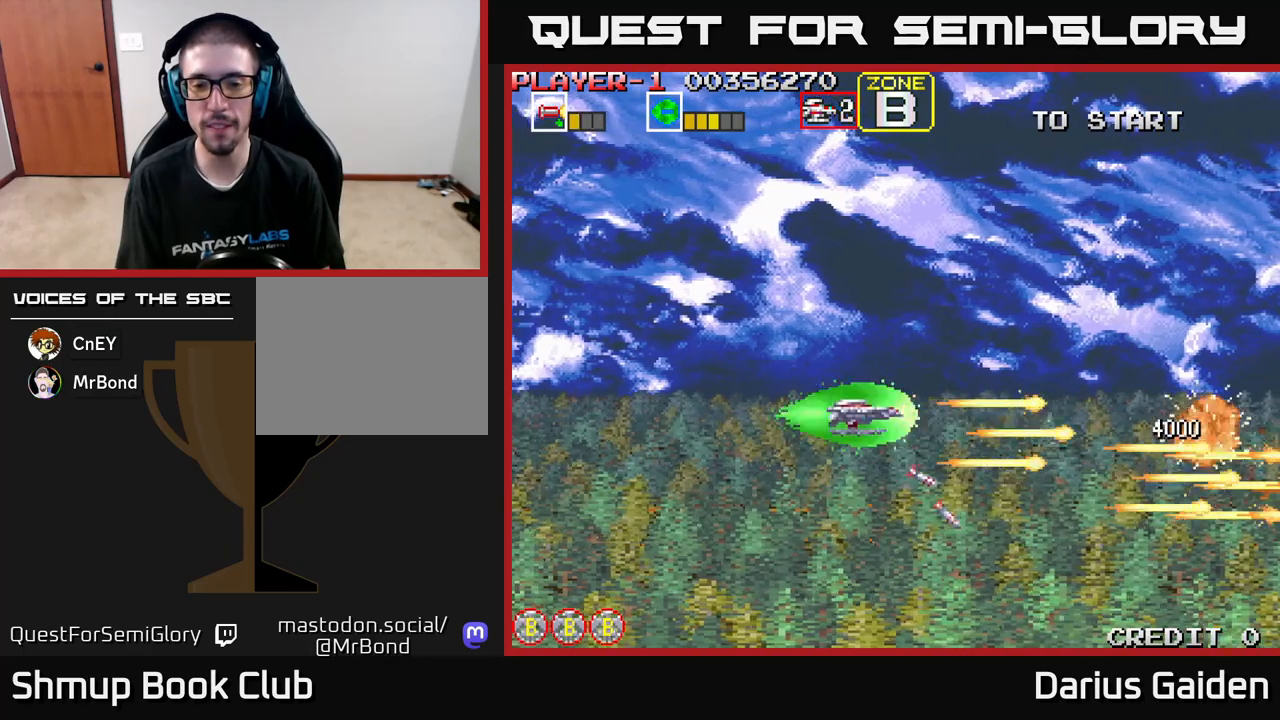
{"buttons": ["R2", "DPAD_LEFT"], "left_stick": "center", "events": [[33, "DPAD_LEFT", "down"], [467, "DPAD_UP", "up"]]}
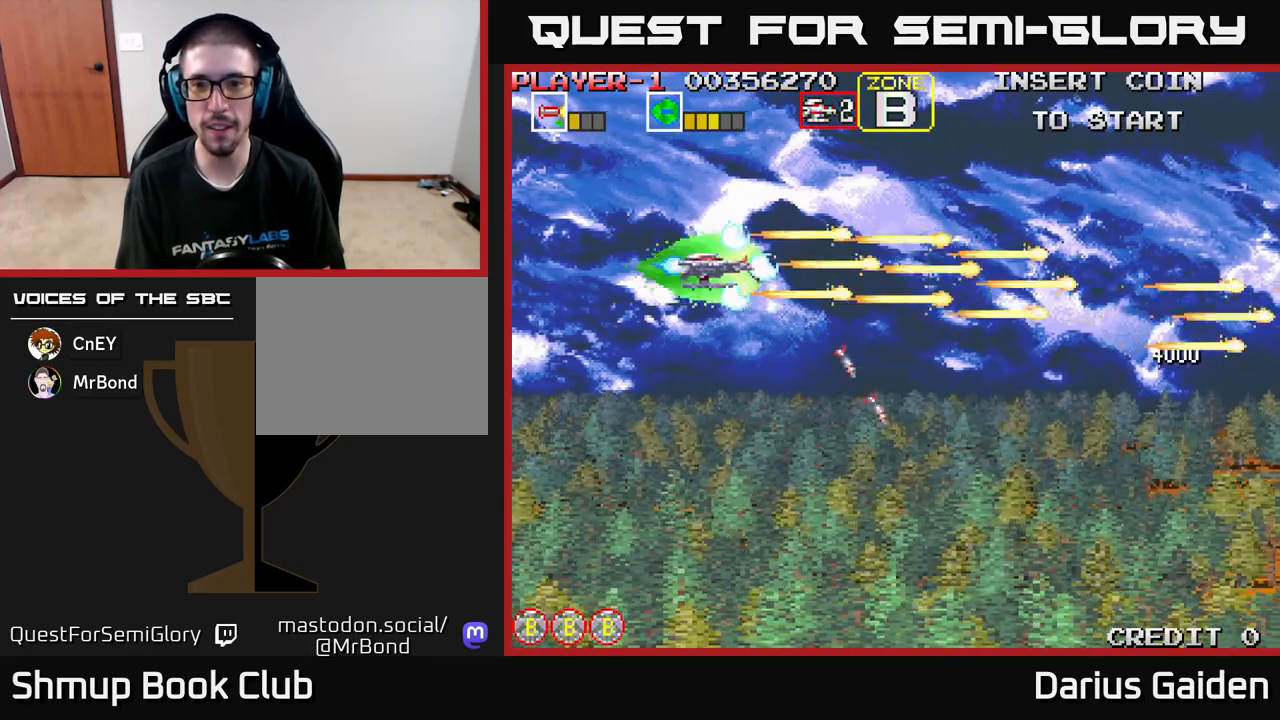
{"buttons": ["R2", "DPAD_DOWN", "DPAD_RIGHT"], "left_stick": "center", "events": [[33, "DPAD_DOWN", "down"], [33, "DPAD_LEFT", "up"], [217, "DPAD_RIGHT", "down"]]}
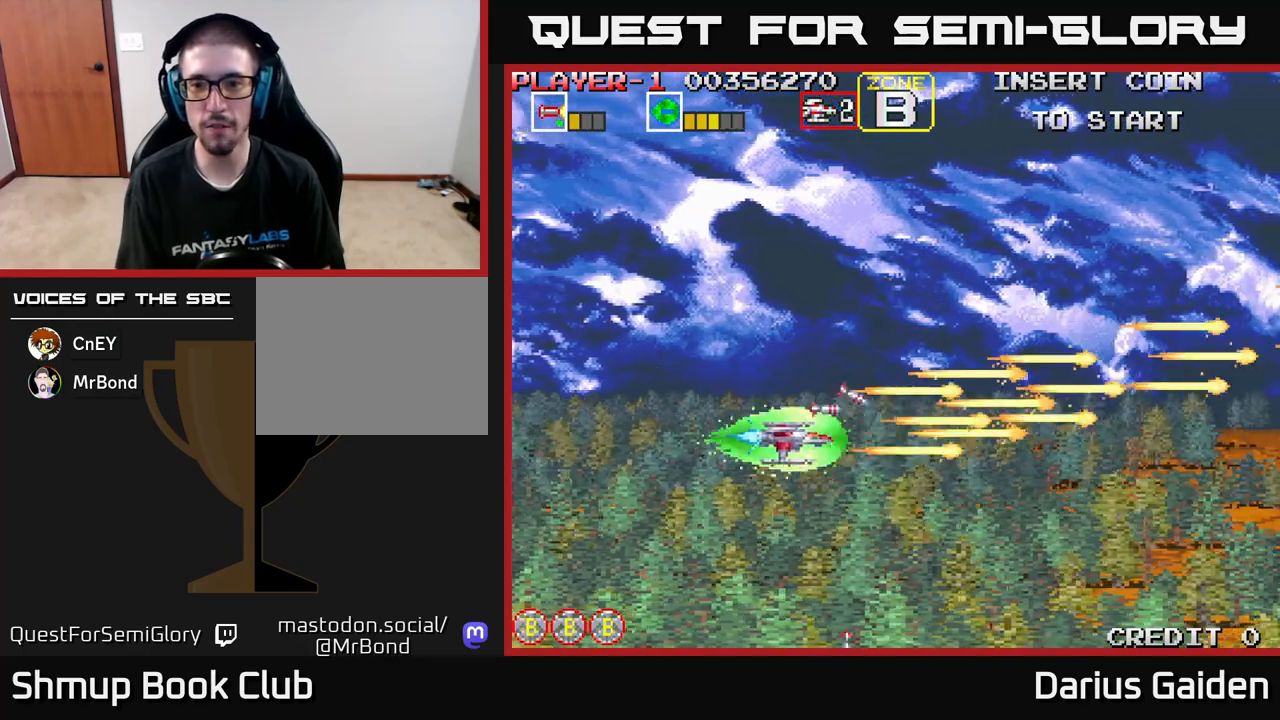
{"buttons": ["R2", "DPAD_UP"], "left_stick": "center", "events": [[383, "DPAD_DOWN", "up"], [383, "DPAD_RIGHT", "up"], [433, "DPAD_UP", "down"]]}
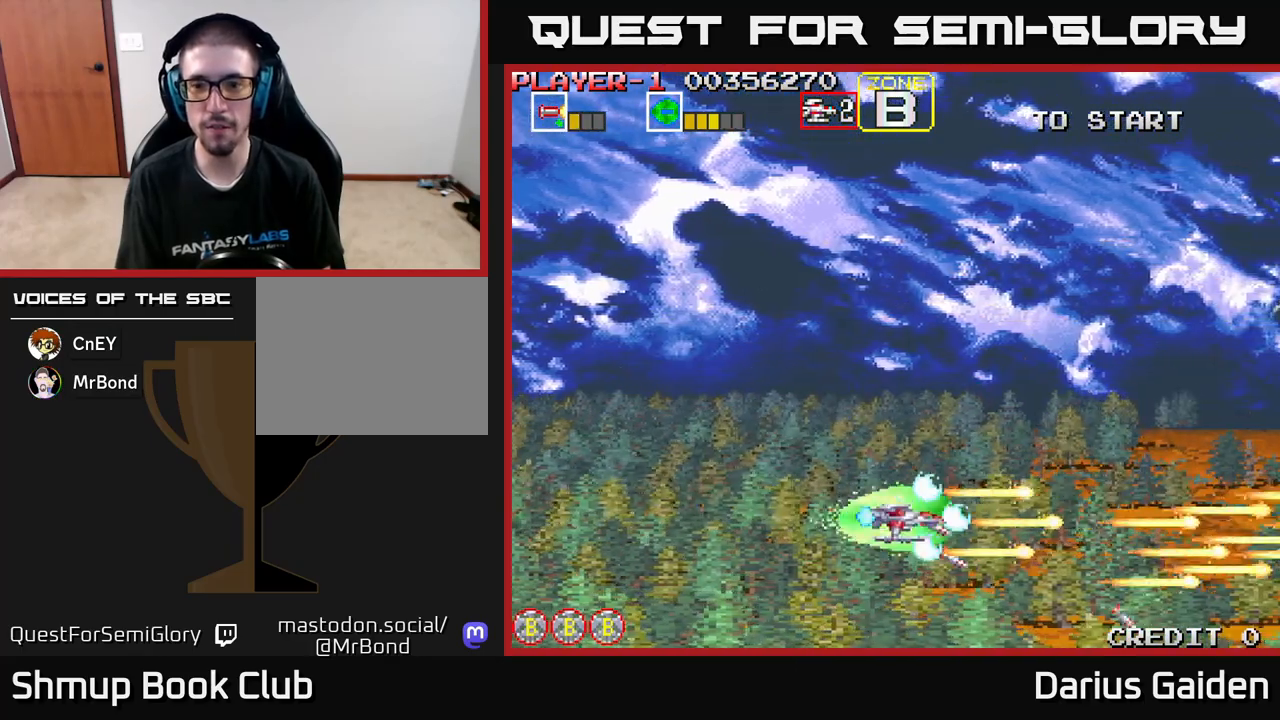
{"buttons": ["R2", "DPAD_UP"], "left_stick": "center", "events": []}
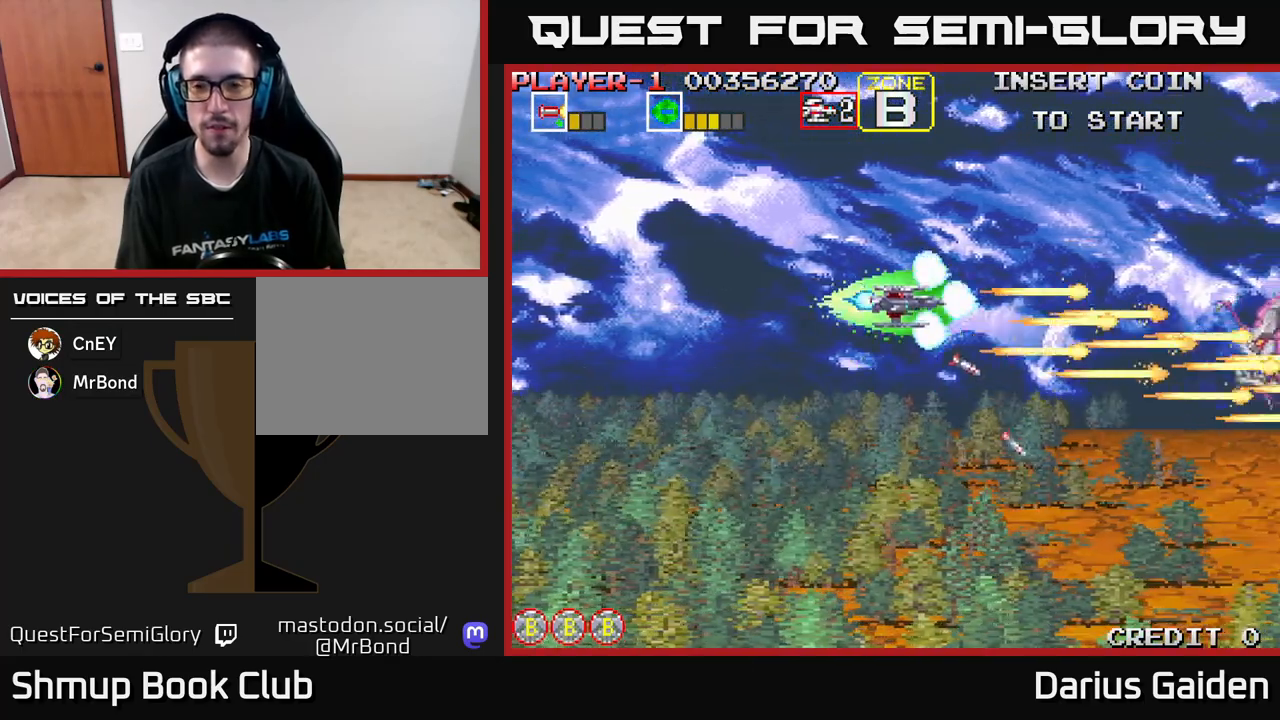
{"buttons": ["R2", "DPAD_DOWN", "DPAD_RIGHT"], "left_stick": "center", "events": [[133, "DPAD_UP", "up"], [200, "DPAD_DOWN", "down"], [367, "DPAD_RIGHT", "down"]]}
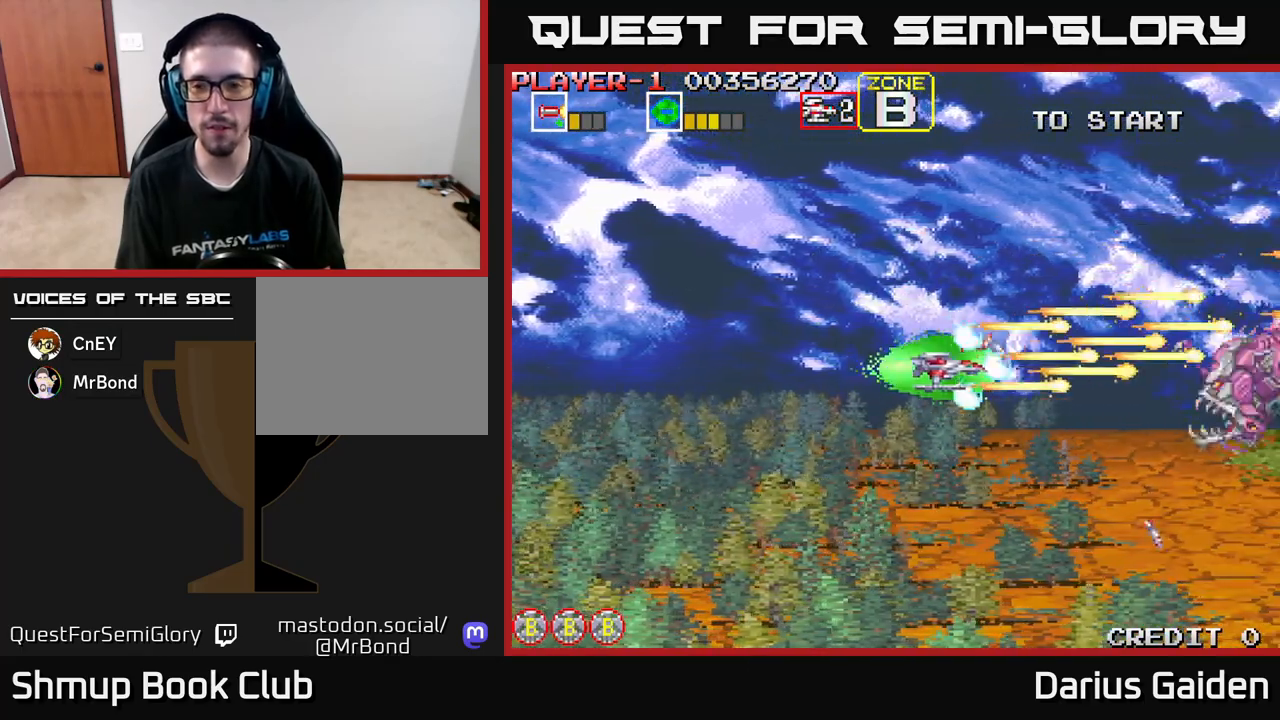
{"buttons": ["R2", "DPAD_LEFT"], "left_stick": "center", "events": [[167, "DPAD_DOWN", "up"], [267, "DPAD_RIGHT", "up"], [300, "DPAD_LEFT", "down"]]}
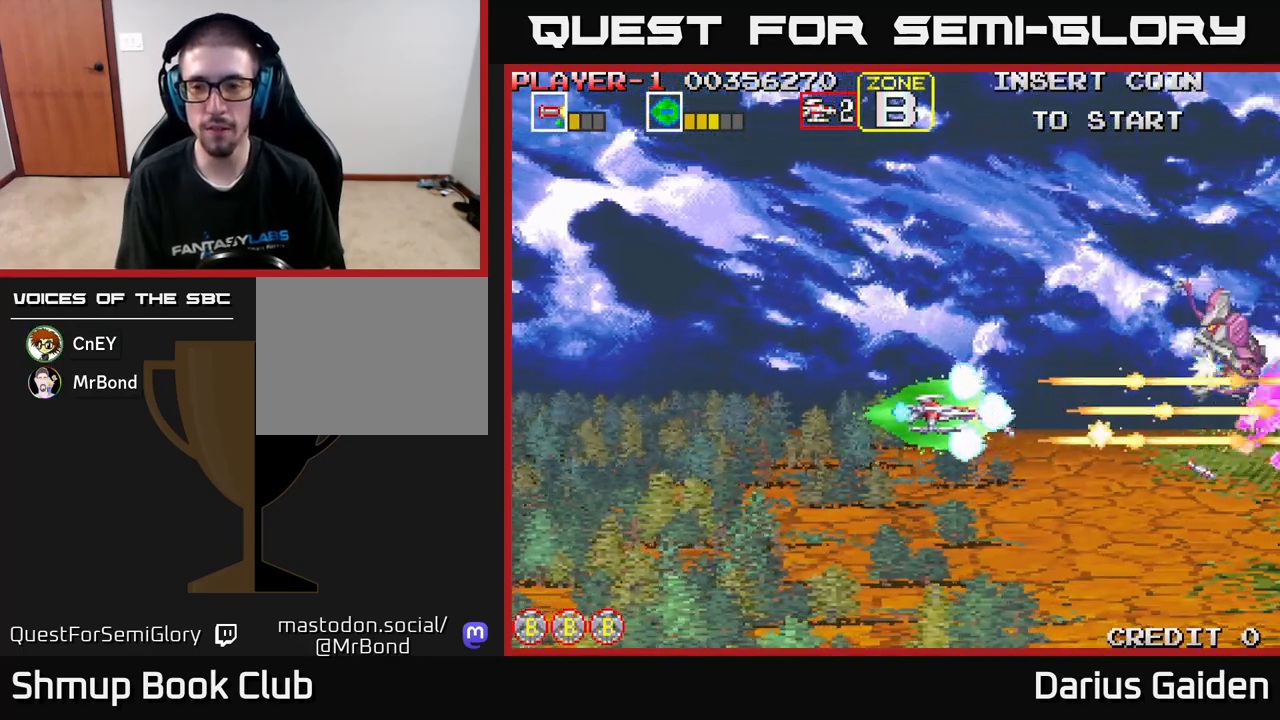
{"buttons": ["R2", "DPAD_RIGHT"], "left_stick": "center", "events": [[117, "DPAD_UP", "down"], [183, "DPAD_LEFT", "up"], [267, "DPAD_RIGHT", "down"], [367, "DPAD_UP", "up"]]}
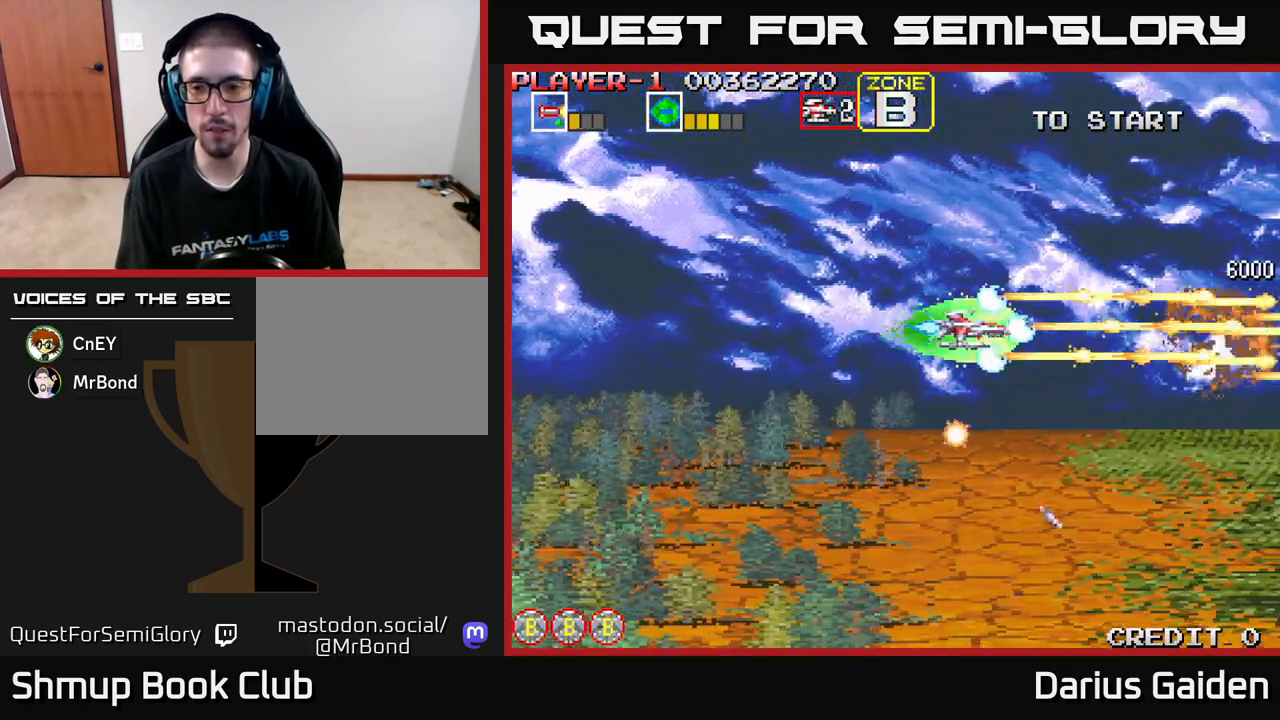
{"buttons": ["R2", "DPAD_LEFT"], "left_stick": "center", "events": [[117, "DPAD_DOWN", "down"], [217, "DPAD_RIGHT", "up"], [367, "DPAD_LEFT", "down"], [417, "DPAD_DOWN", "up"]]}
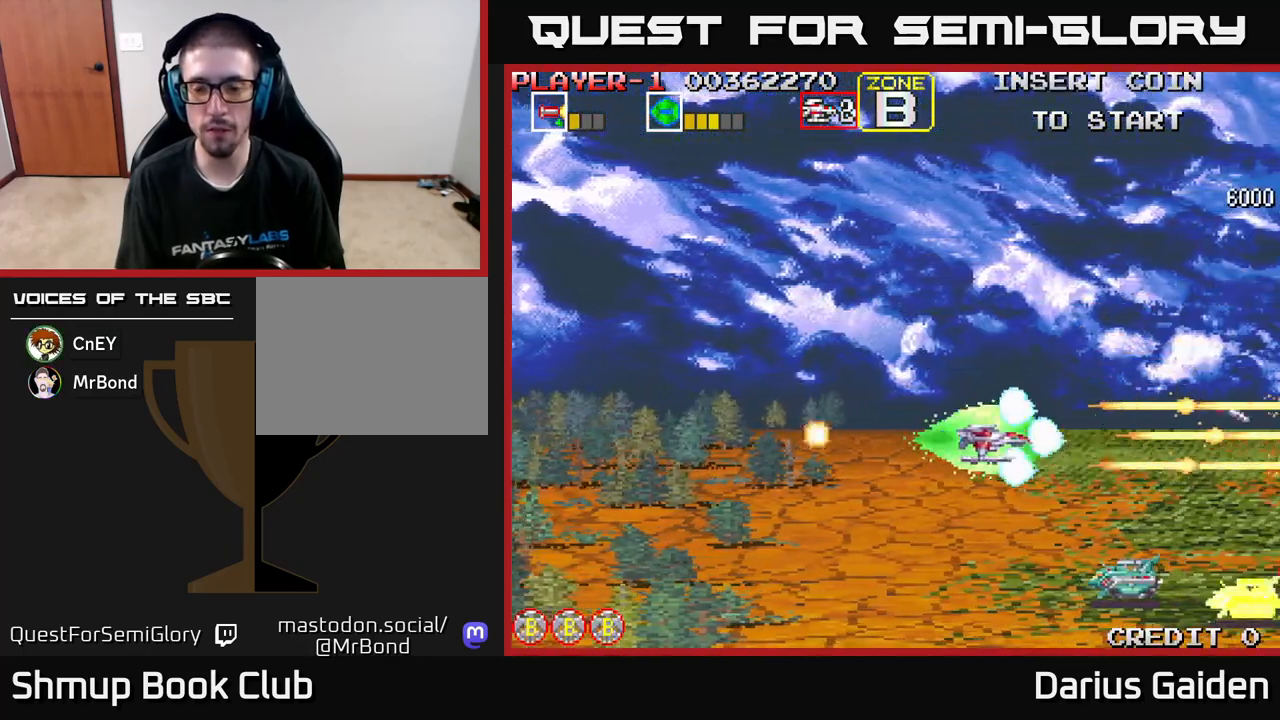
{"buttons": ["R2", "DPAD_DOWN"], "left_stick": "center", "events": [[217, "DPAD_DOWN", "down"], [450, "DPAD_LEFT", "up"]]}
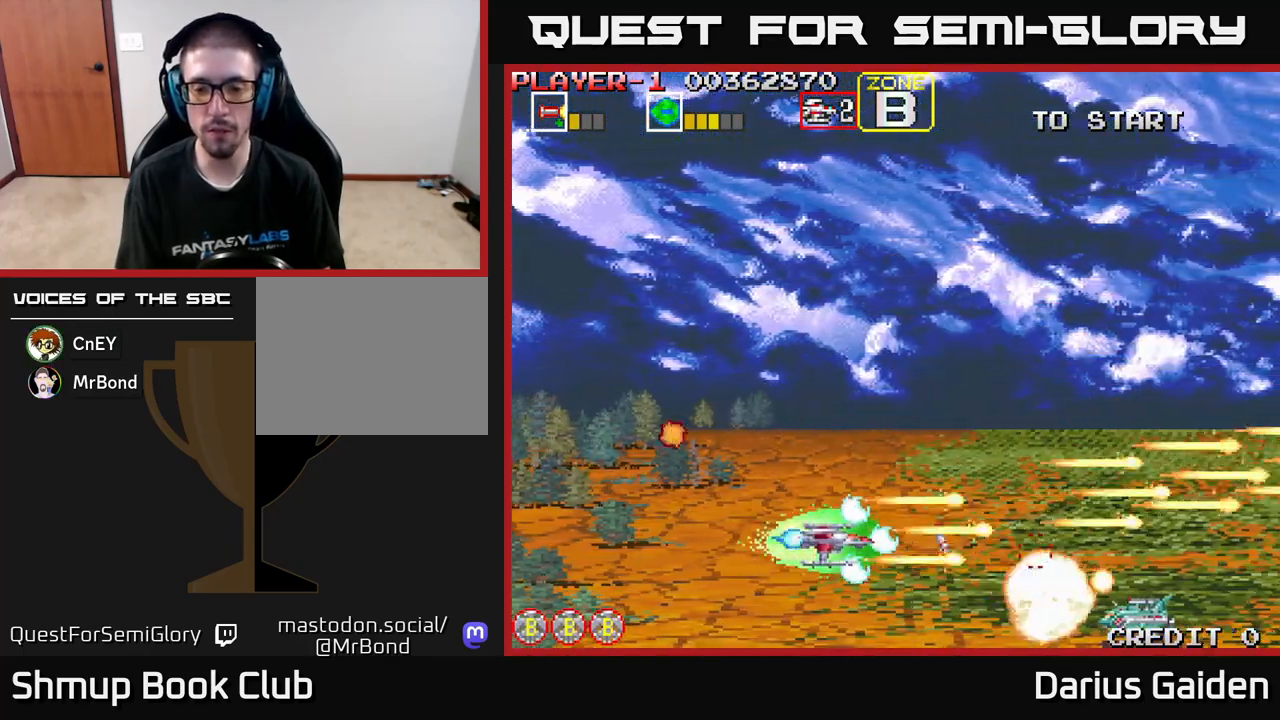
{"buttons": ["R2", "DPAD_UP"], "left_stick": "center", "events": [[133, "DPAD_DOWN", "up"], [133, "DPAD_LEFT", "down"], [233, "DPAD_UP", "down"], [300, "DPAD_LEFT", "up"]]}
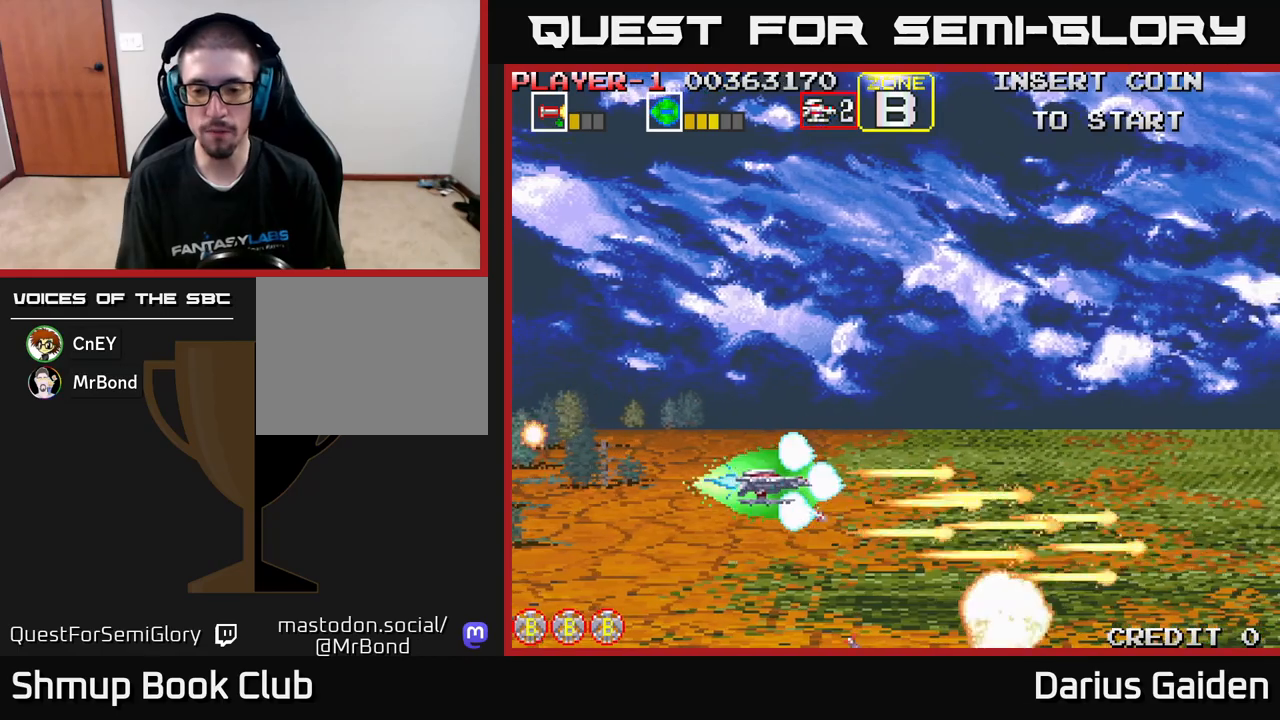
{"buttons": ["R2", "DPAD_UP", "DPAD_RIGHT"], "left_stick": "center", "events": [[67, "DPAD_RIGHT", "down"]]}
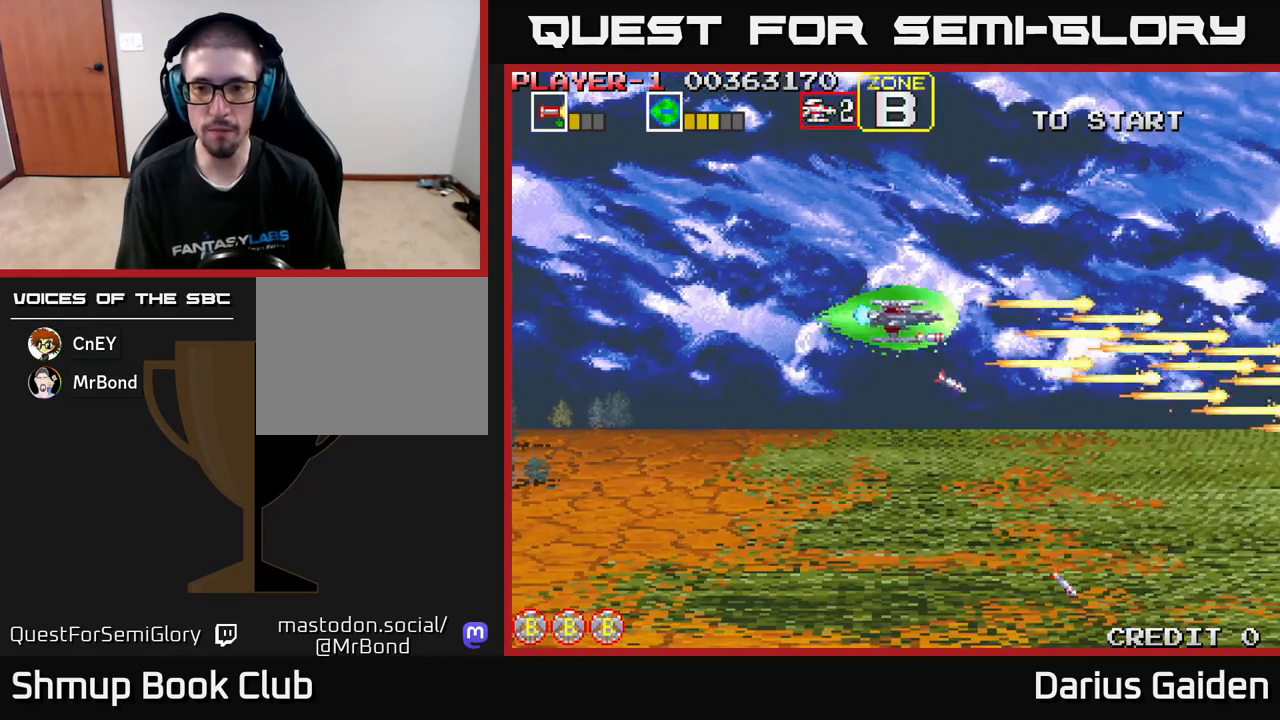
{"buttons": ["R2", "DPAD_DOWN"], "left_stick": "center", "events": [[83, "DPAD_RIGHT", "up"], [167, "DPAD_LEFT", "down"], [167, "DPAD_UP", "up"], [267, "DPAD_DOWN", "down"], [300, "DPAD_LEFT", "up"]]}
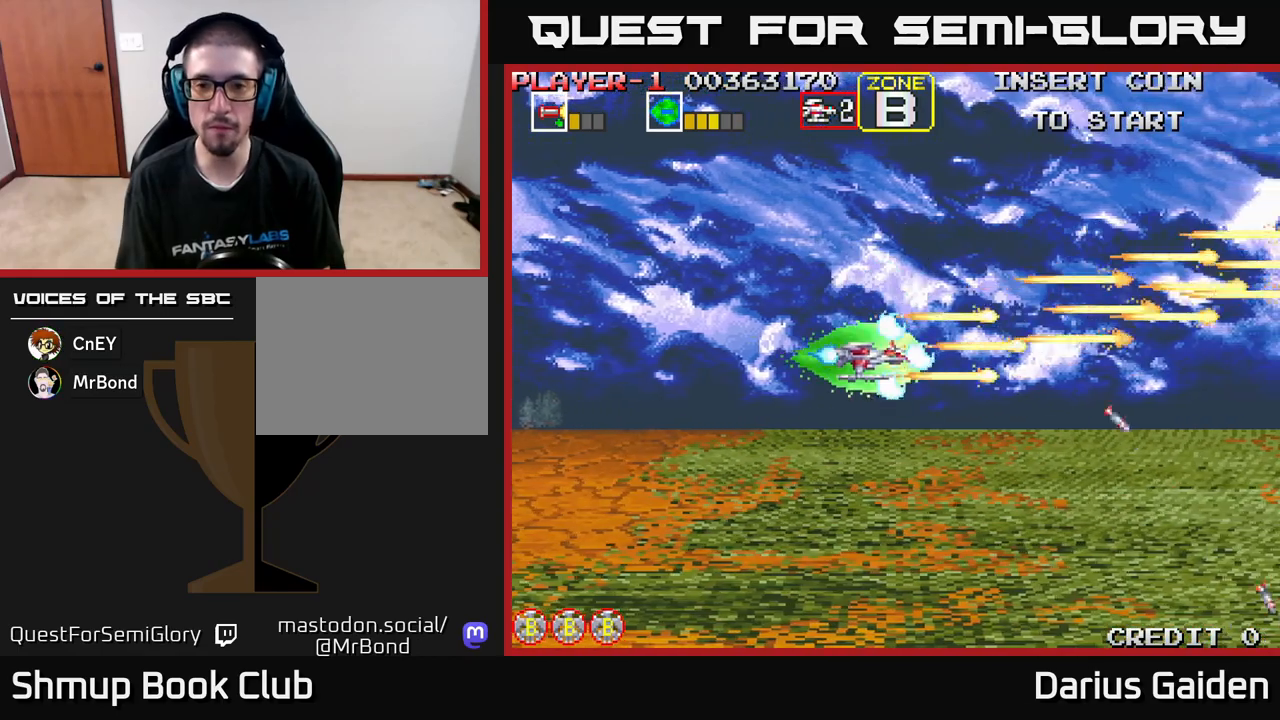
{"buttons": ["R2", "DPAD_UP"], "left_stick": "center", "events": [[300, "DPAD_DOWN", "up"], [333, "DPAD_UP", "down"]]}
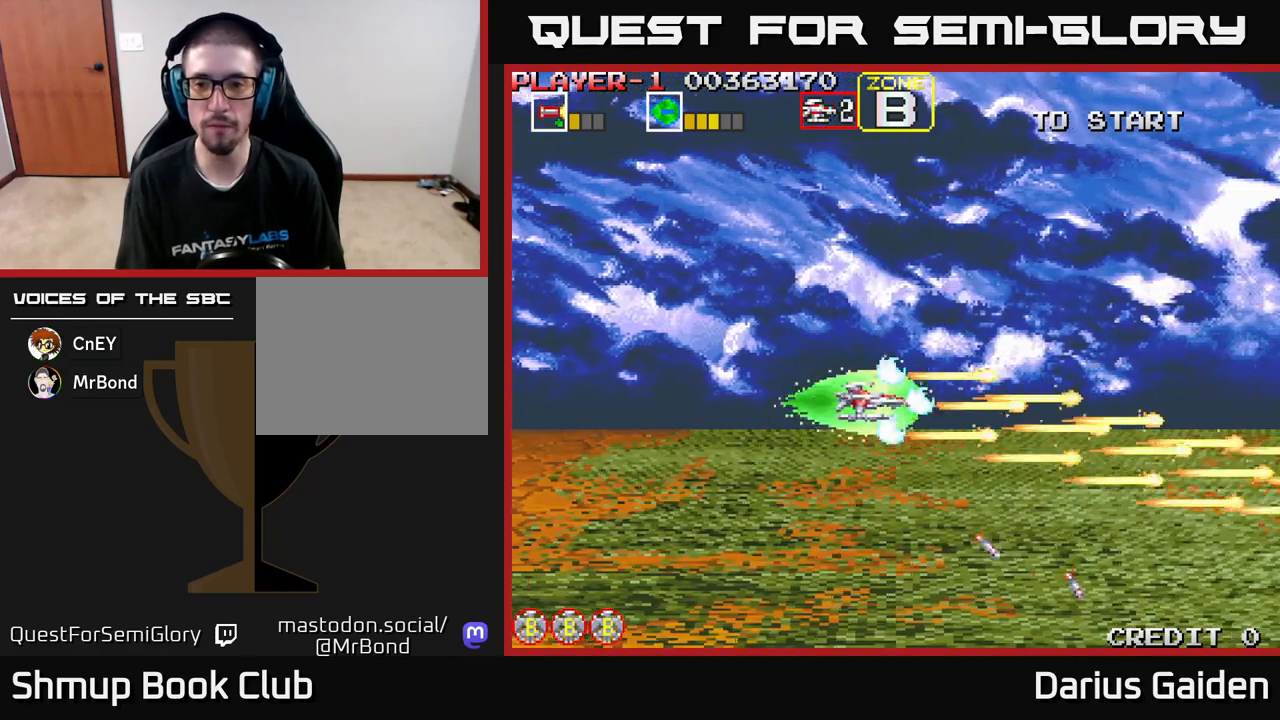
{"buttons": ["R2", "DPAD_DOWN"], "left_stick": "center", "events": [[267, "DPAD_UP", "up"], [317, "DPAD_DOWN", "down"]]}
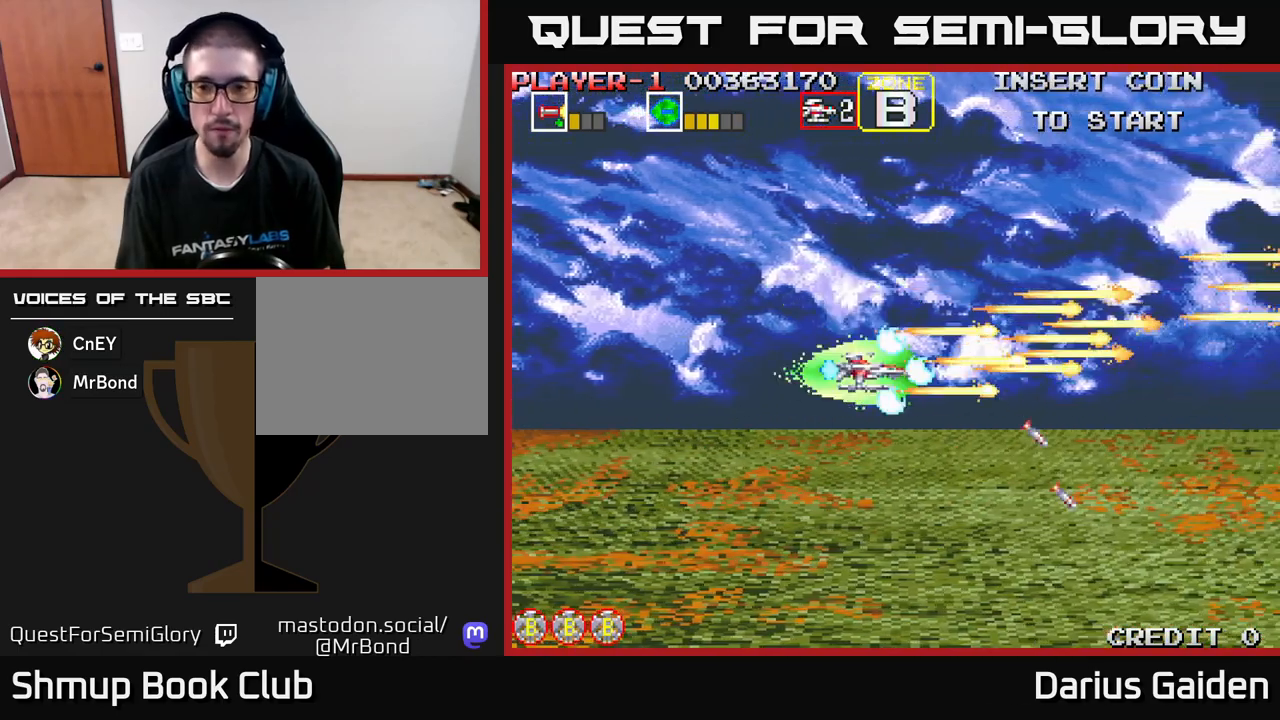
{"buttons": ["R2", "DPAD_DOWN", "DPAD_RIGHT"], "left_stick": "center", "events": [[133, "DPAD_DOWN", "up"], [183, "DPAD_UP", "down"], [450, "DPAD_UP", "up"], [483, "DPAD_DOWN", "down"], [483, "DPAD_RIGHT", "down"]]}